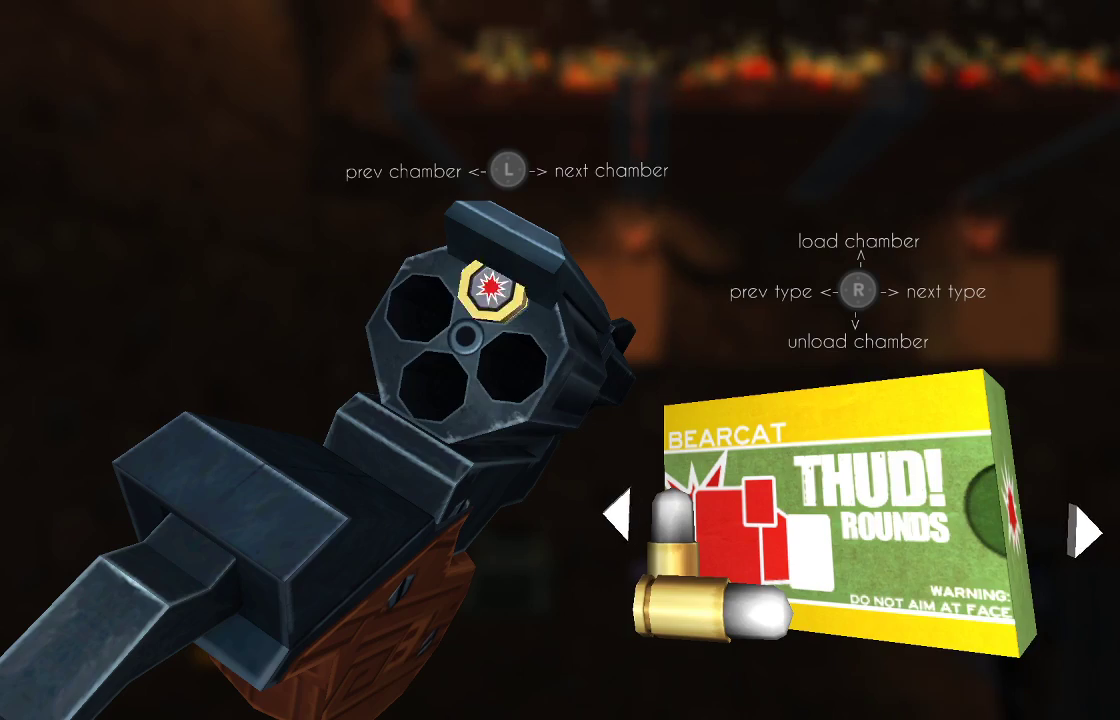
Gameplay with a controller (PlayStation layout); each line is a JSON object with the inputs held at the frame after it. "events" lists button and stick changes between this image and that frame as [ms after this image, input, new state], when the widget could be followed in between. Not read: R1.
{"buttons": [], "left_stick": "center", "right_stick": "up", "events": [[33, "left_stick", "left"], [33, "right_stick", "center"], [167, "left_stick", "center"], [167, "right_stick", "up"], [300, "left_stick", "left"], [300, "right_stick", "center"], [433, "left_stick", "center"], [467, "right_stick", "up"]]}
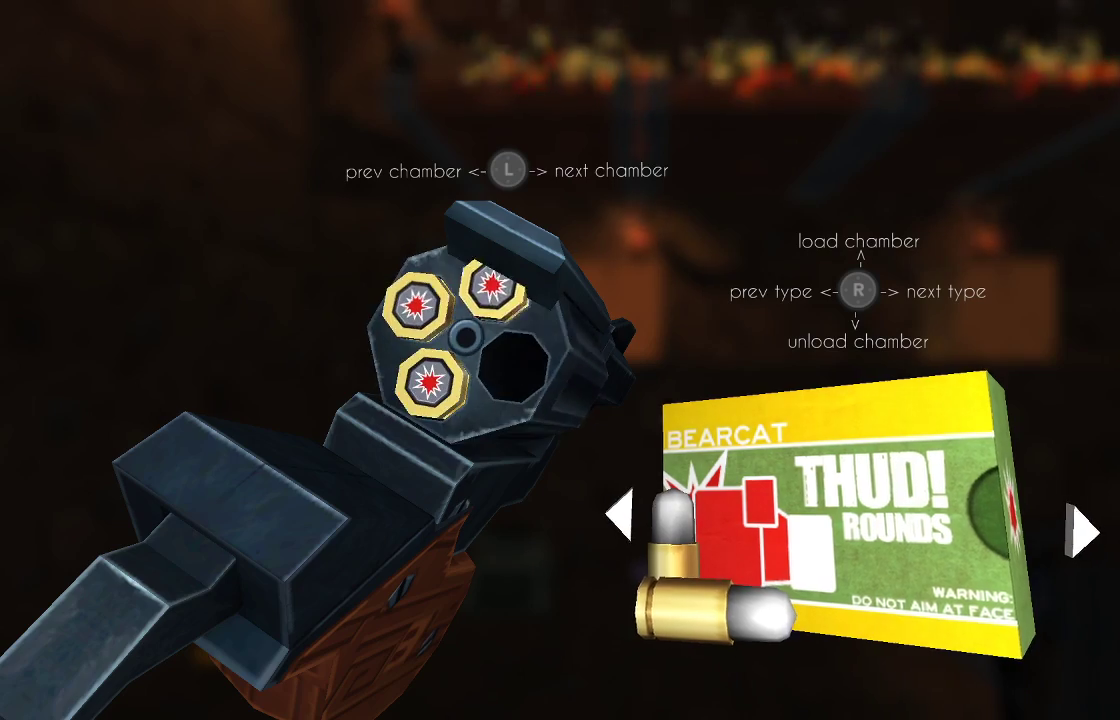
{"buttons": [], "left_stick": "center", "right_stick": "center", "events": [[67, "left_stick", "left"], [67, "right_stick", "center"], [200, "left_stick", "center"], [300, "right_stick", "up"], [500, "right_stick", "center"]]}
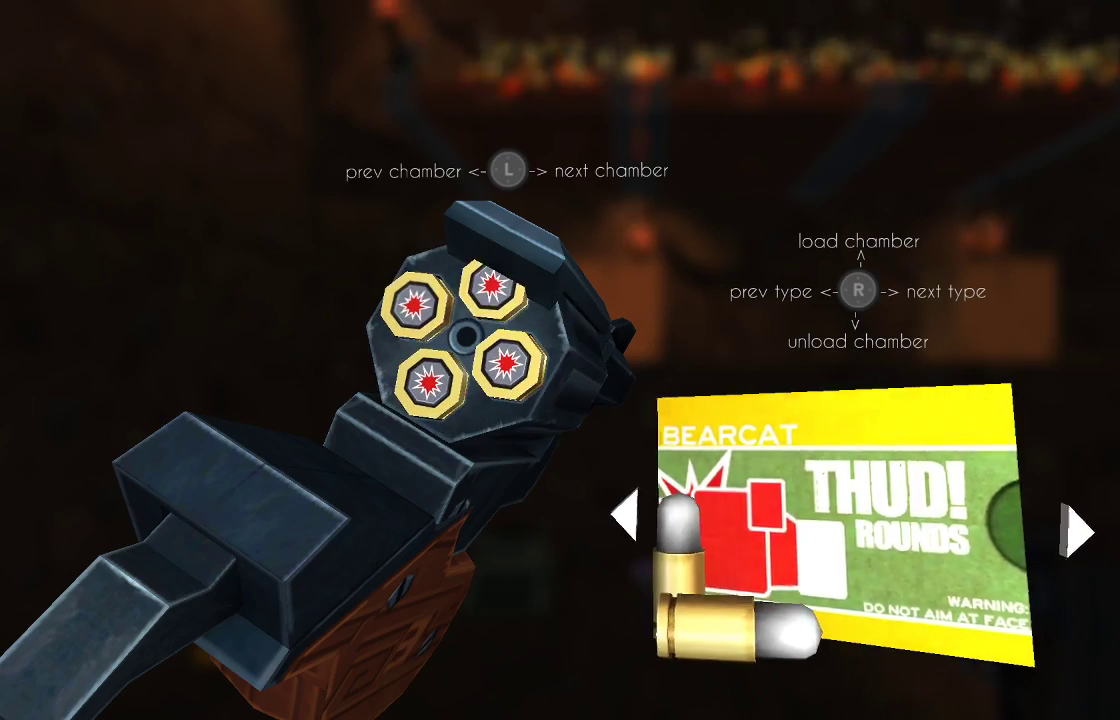
{"buttons": [], "left_stick": "center", "right_stick": "center", "events": [[133, "CIRCLE", "down"], [233, "CIRCLE", "up"]]}
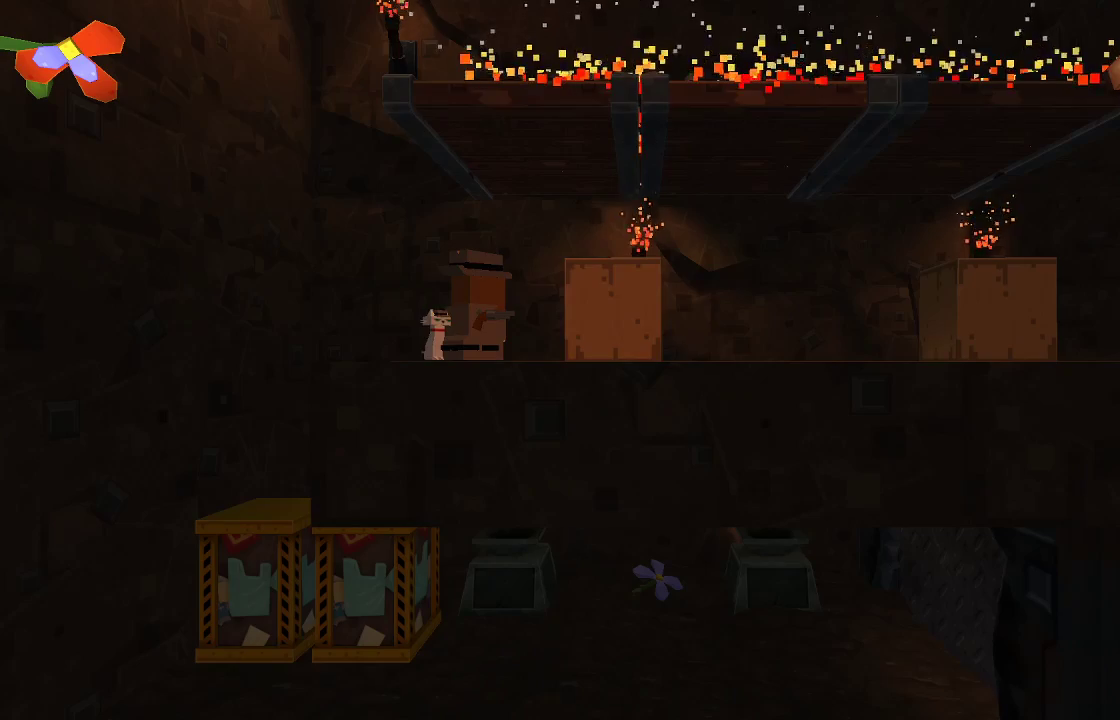
{"buttons": ["R2"], "left_stick": "center", "right_stick": "right", "events": [[200, "right_stick", "right"], [433, "R2", "down"]]}
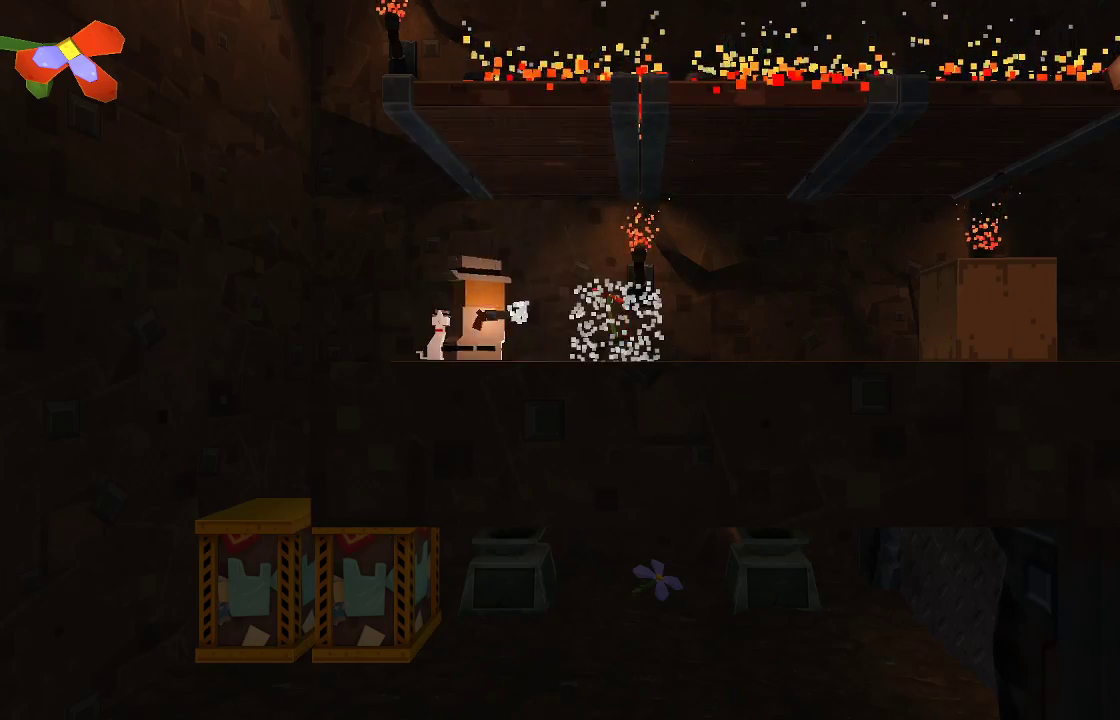
{"buttons": [], "left_stick": "right", "right_stick": "right", "events": [[67, "R2", "up"], [133, "left_stick", "right"], [333, "R2", "down"], [433, "R2", "up"]]}
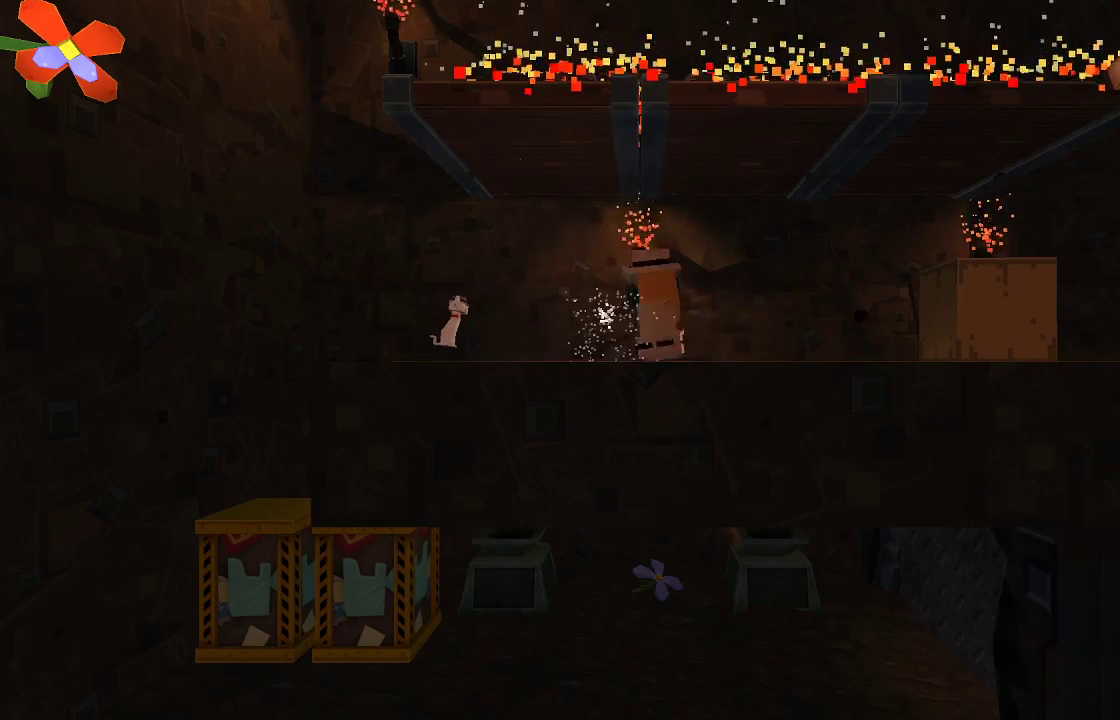
{"buttons": [], "left_stick": "right", "right_stick": "center", "events": [[100, "right_stick", "center"]]}
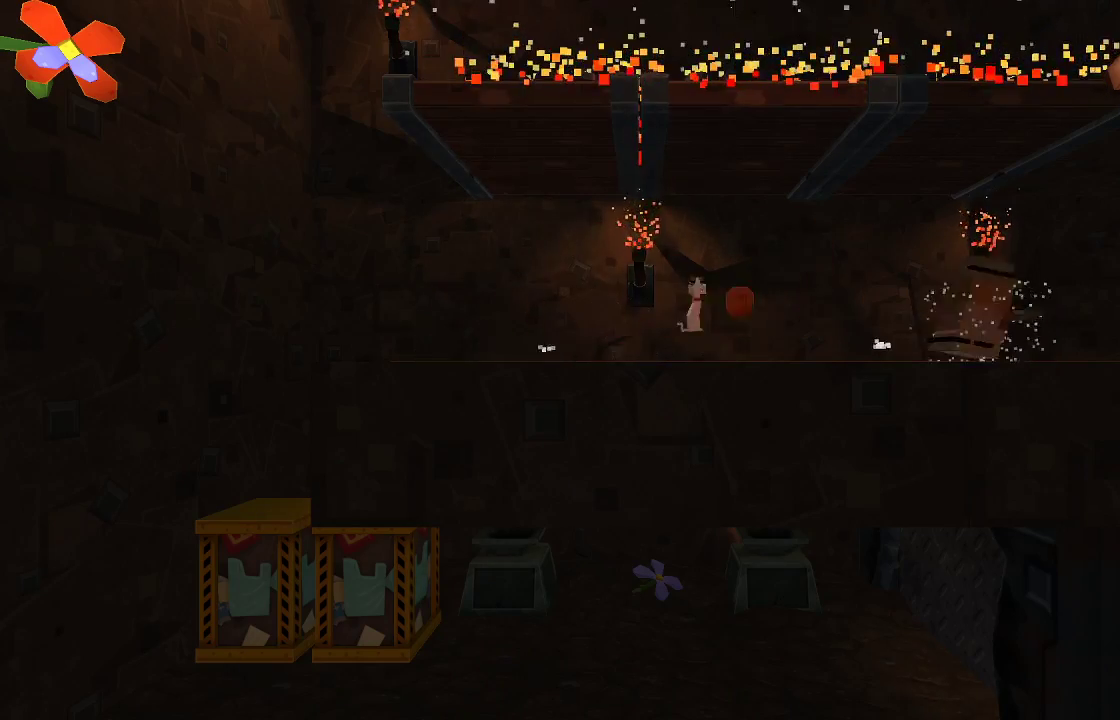
{"buttons": [], "left_stick": "center", "right_stick": "center", "events": [[433, "left_stick", "center"]]}
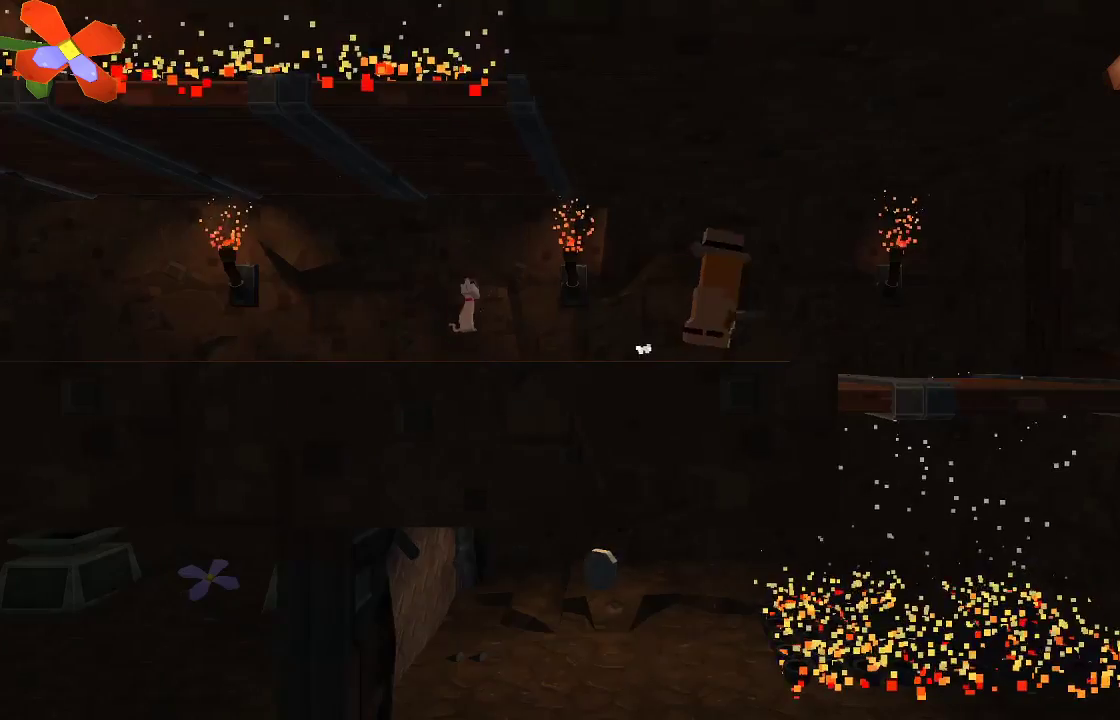
{"buttons": [], "left_stick": "center", "right_stick": "center", "events": []}
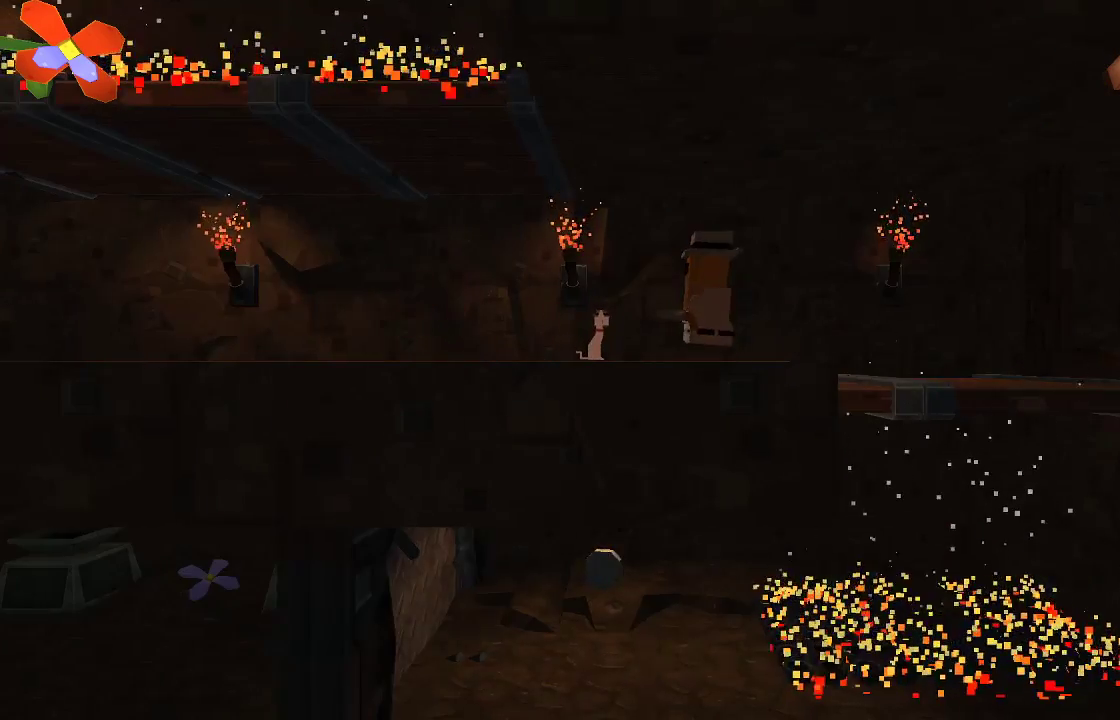
{"buttons": [], "left_stick": "center", "right_stick": "center", "events": [[167, "left_stick", "right"], [400, "left_stick", "center"]]}
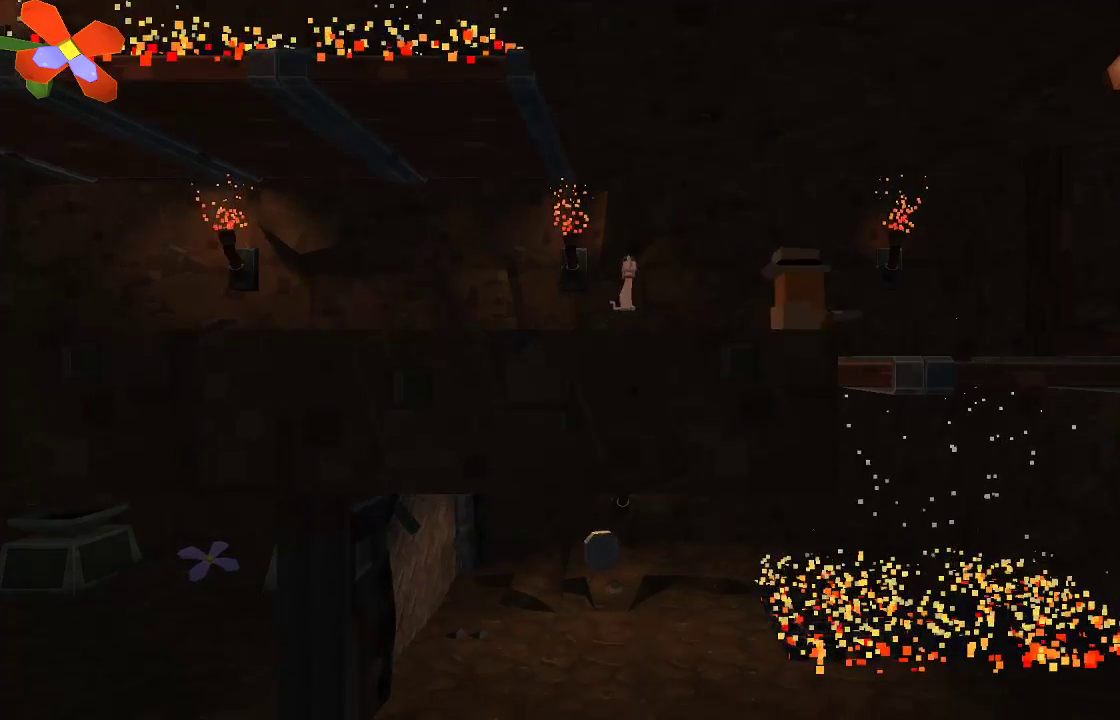
{"buttons": [], "left_stick": "center", "right_stick": "center", "events": [[33, "left_stick", "right"], [233, "left_stick", "center"]]}
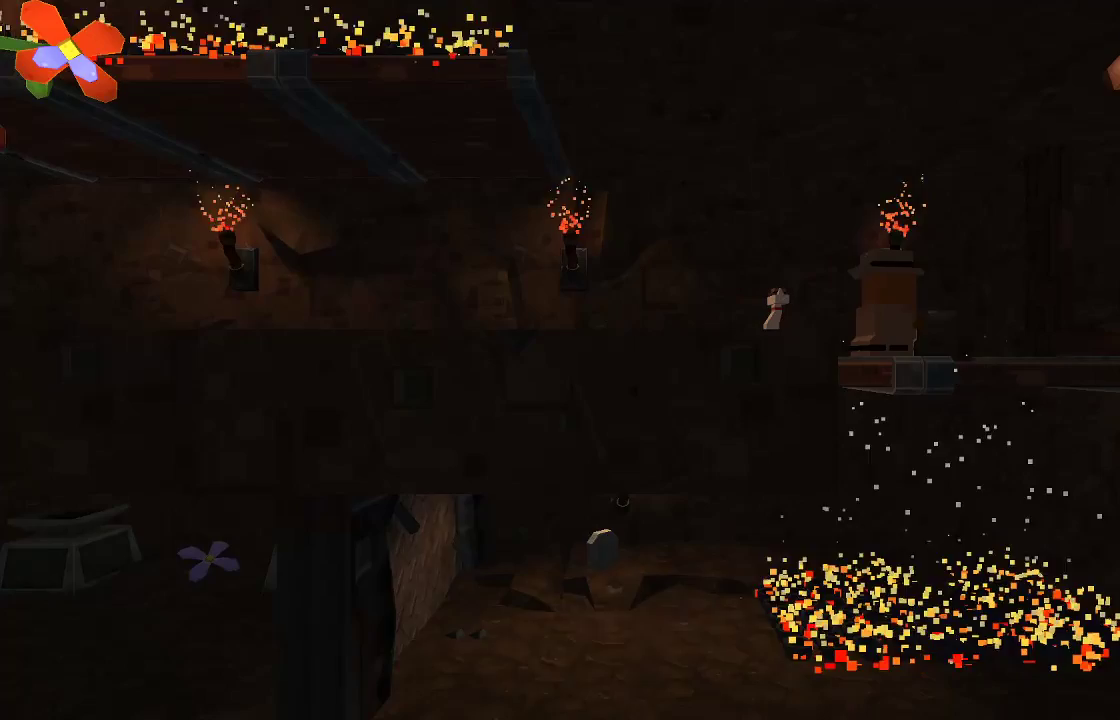
{"buttons": [], "left_stick": "down", "right_stick": "center", "events": [[33, "left_stick", "down"]]}
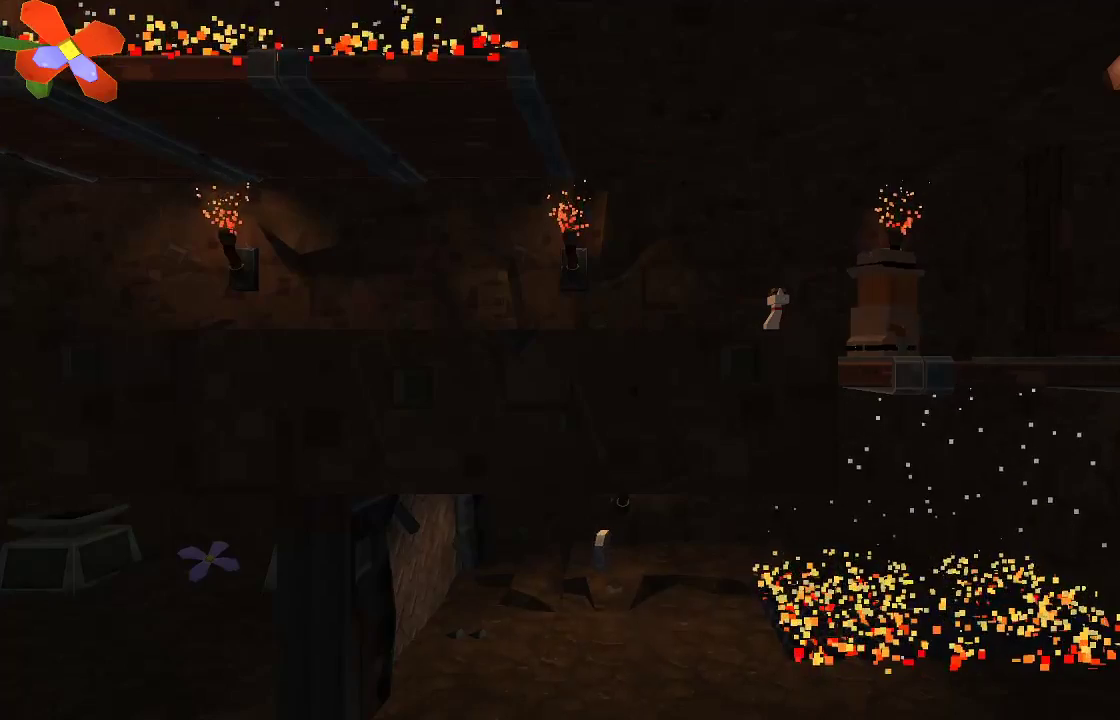
{"buttons": [], "left_stick": "down-left", "right_stick": "center", "events": [[133, "CROSS", "down"], [200, "CROSS", "up"], [233, "left_stick", "down-left"]]}
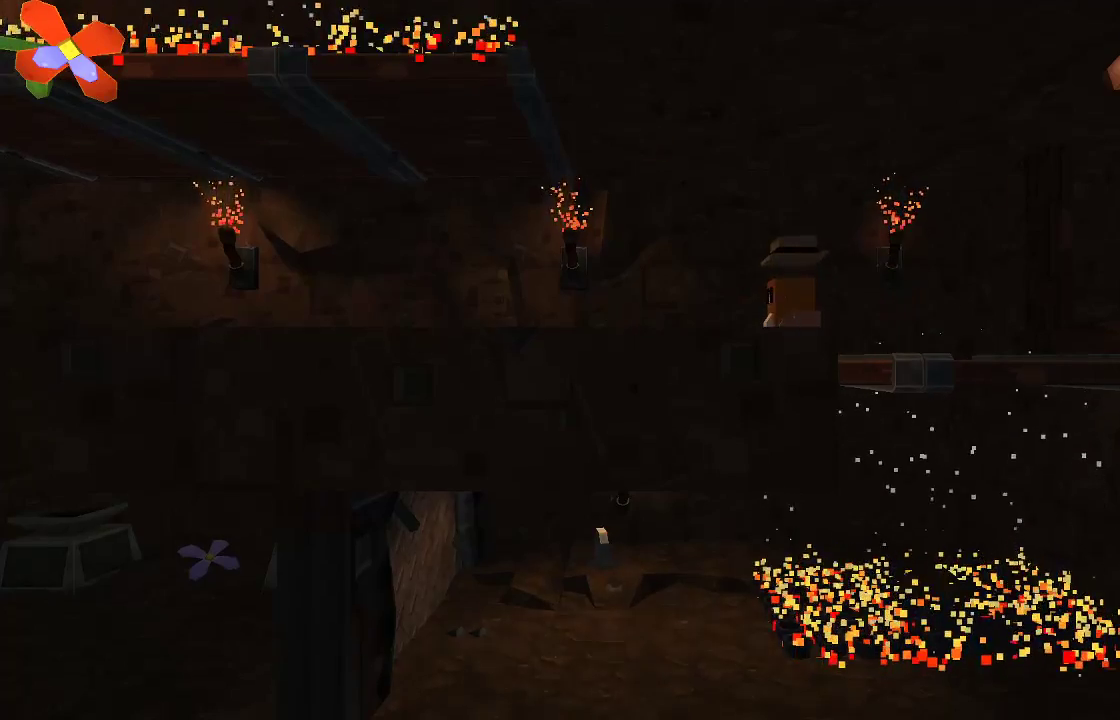
{"buttons": [], "left_stick": "down-right", "right_stick": "center", "events": [[167, "left_stick", "down-right"]]}
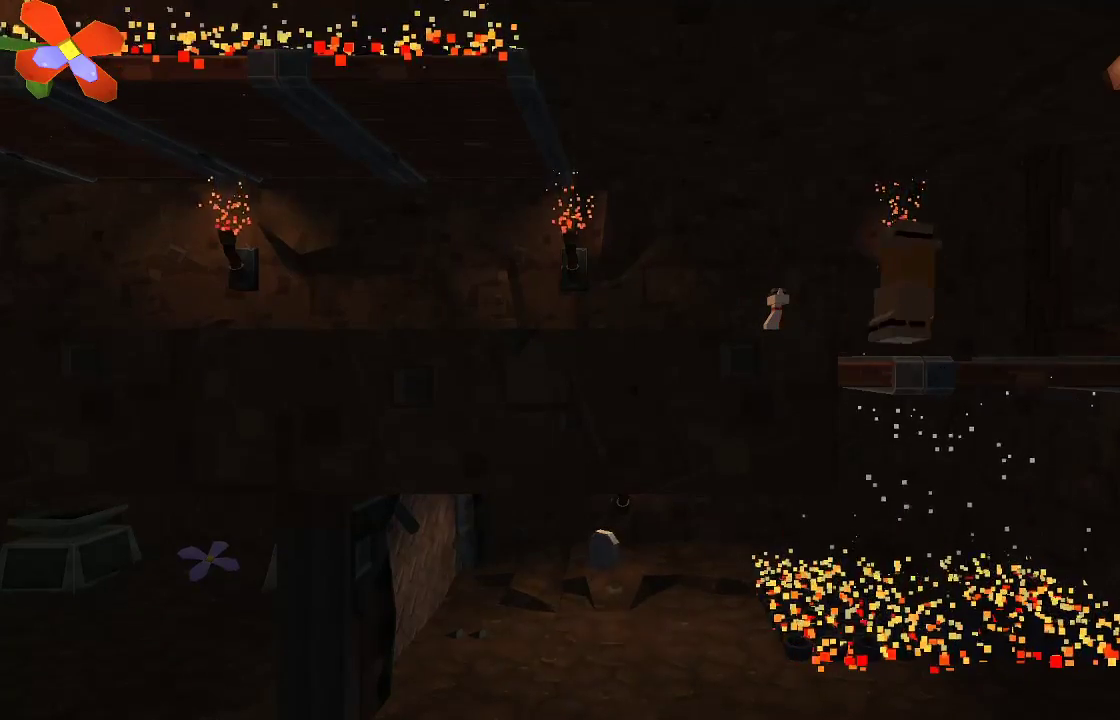
{"buttons": ["CROSS"], "left_stick": "down", "right_stick": "center", "events": [[67, "left_stick", "down"], [433, "CROSS", "down"]]}
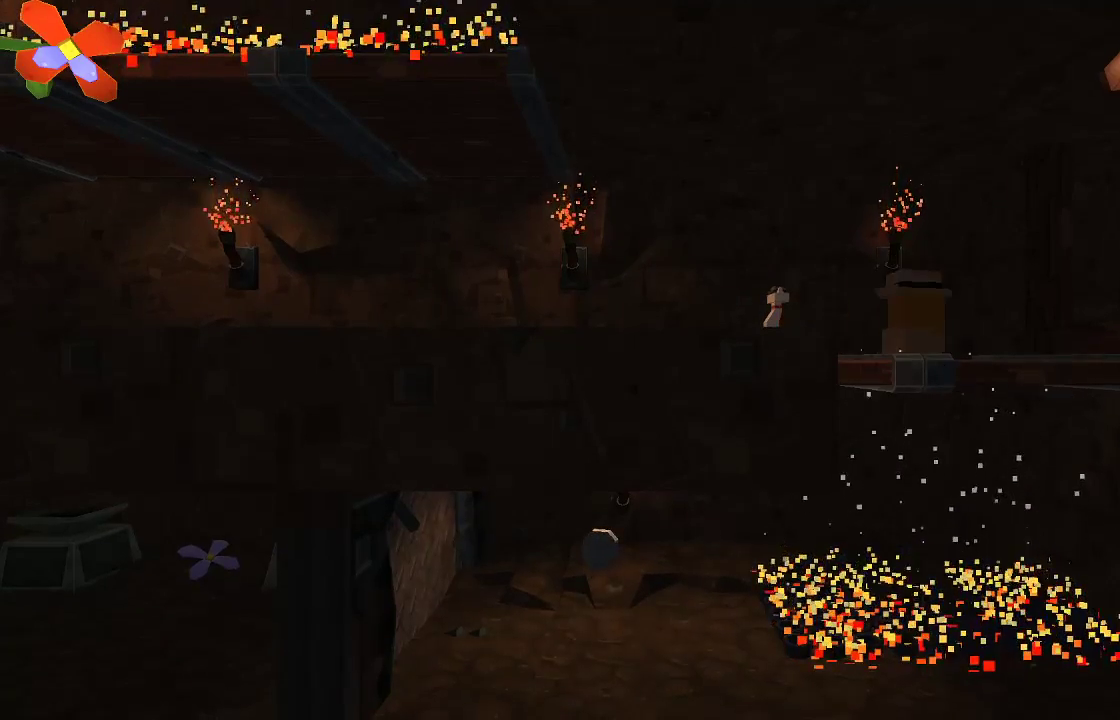
{"buttons": [], "left_stick": "down", "right_stick": "center", "events": [[133, "CROSS", "up"], [267, "left_stick", "down-left"], [400, "left_stick", "down"]]}
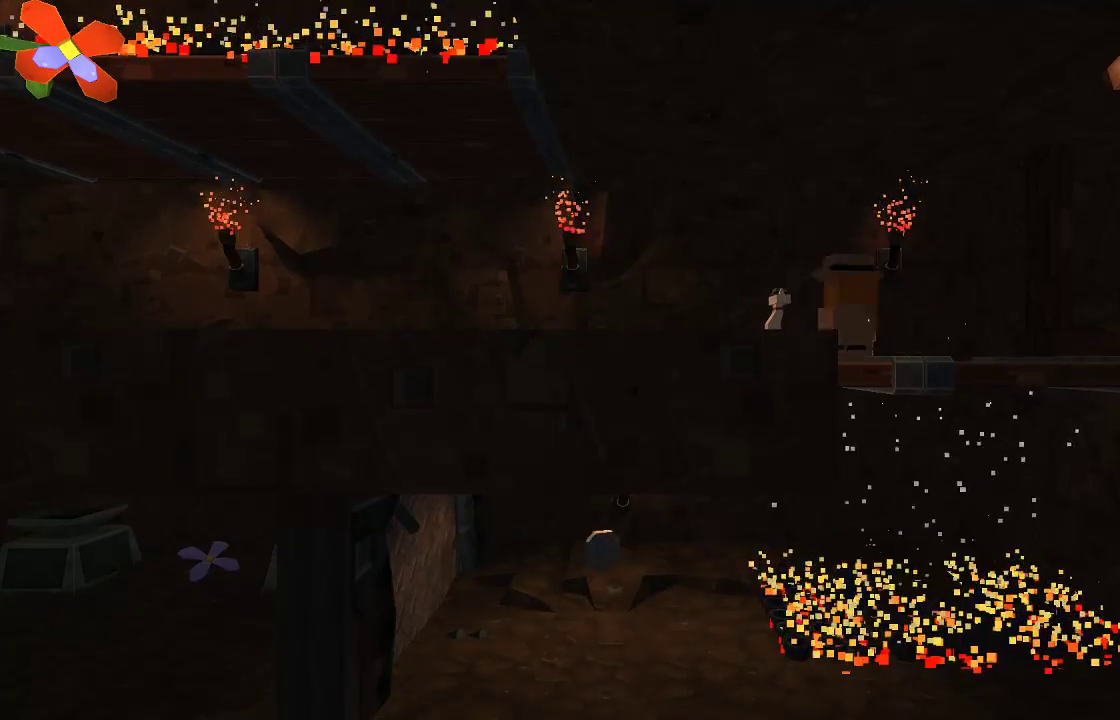
{"buttons": [], "left_stick": "down", "right_stick": "center", "events": [[267, "left_stick", "down-right"], [467, "left_stick", "down"]]}
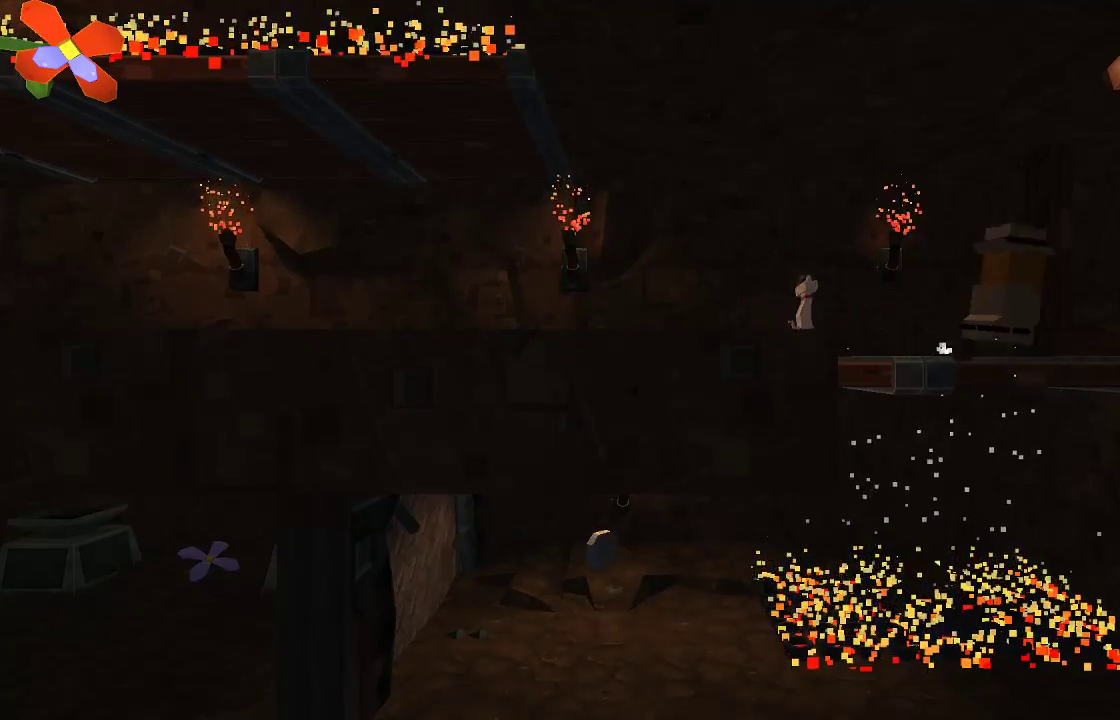
{"buttons": ["CROSS"], "left_stick": "down", "right_stick": "center", "events": [[333, "CROSS", "down"]]}
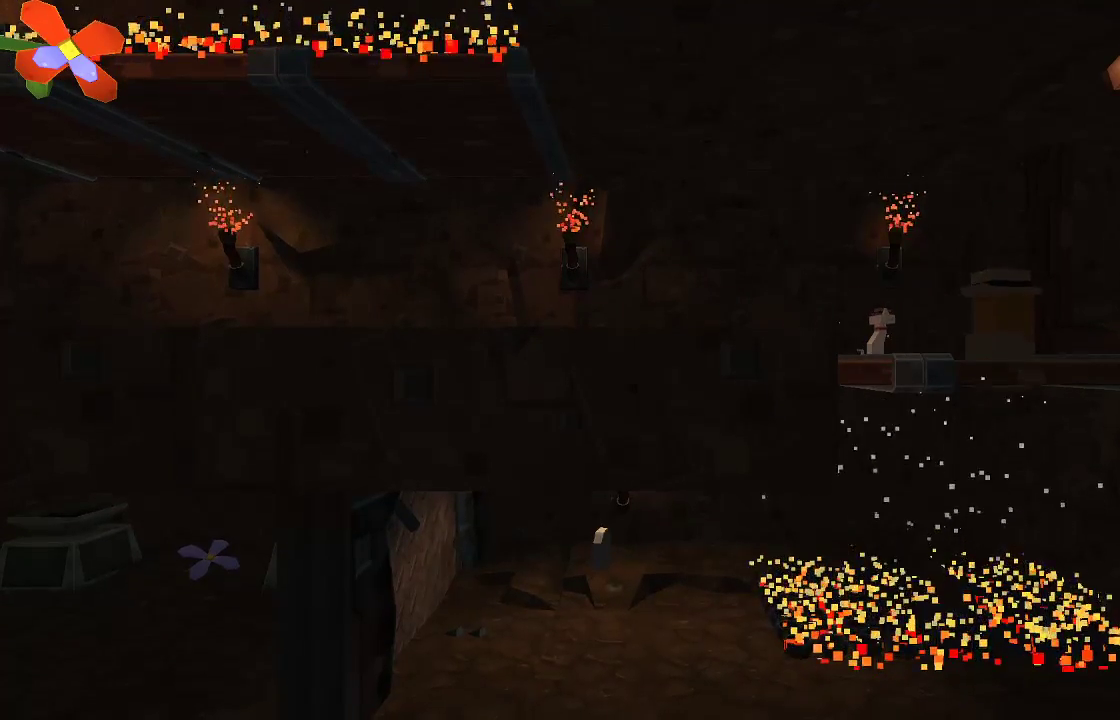
{"buttons": ["CROSS"], "left_stick": "down", "right_stick": "center", "events": []}
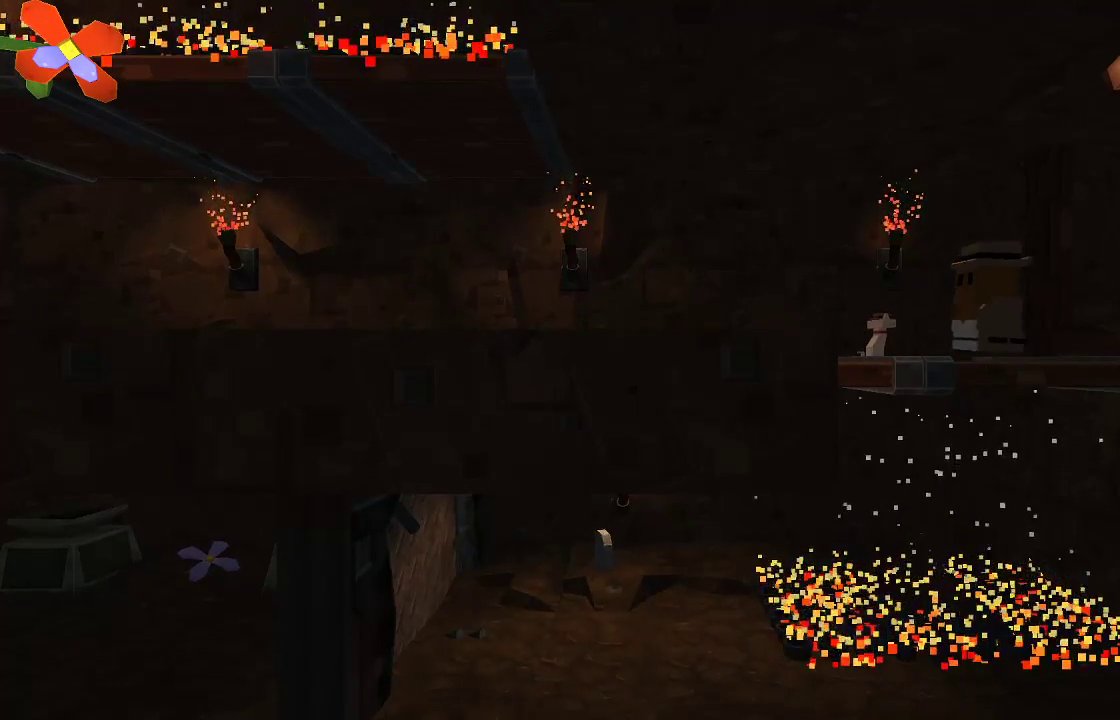
{"buttons": [], "left_stick": "down", "right_stick": "center", "events": [[400, "CROSS", "up"]]}
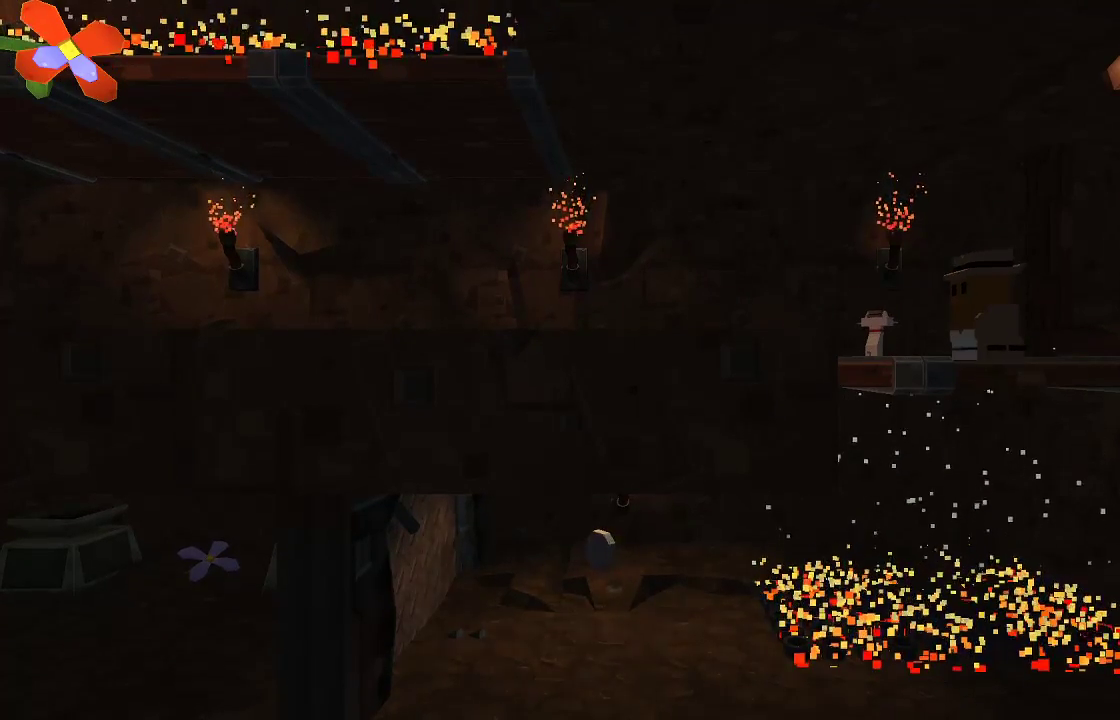
{"buttons": ["CROSS"], "left_stick": "down", "right_stick": "center", "events": [[33, "CROSS", "down"]]}
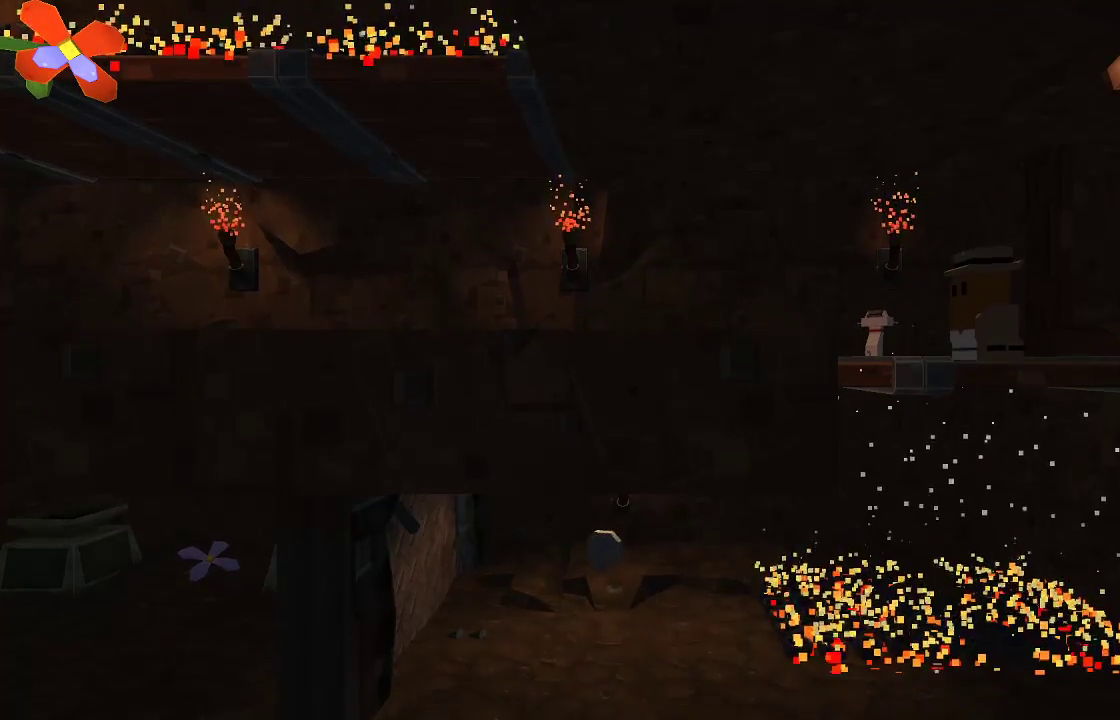
{"buttons": [], "left_stick": "center", "right_stick": "center", "events": [[467, "CROSS", "up"], [467, "left_stick", "center"]]}
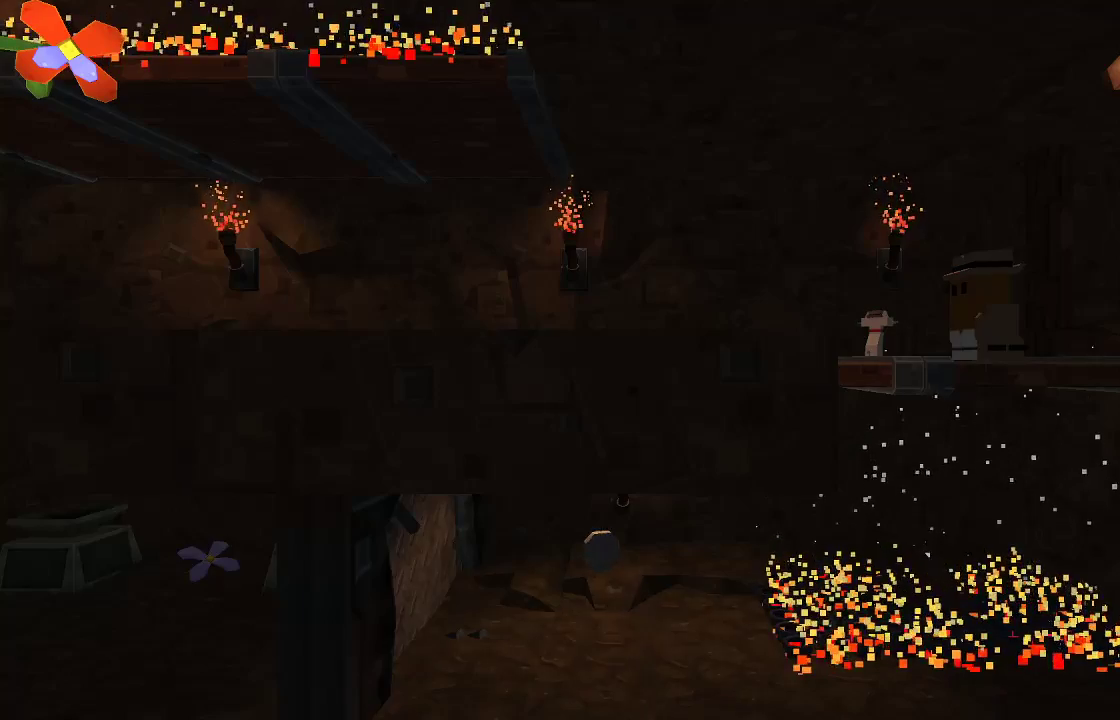
{"buttons": [], "left_stick": "left", "right_stick": "center", "events": [[133, "left_stick", "left"], [333, "CROSS", "down"], [400, "CROSS", "up"]]}
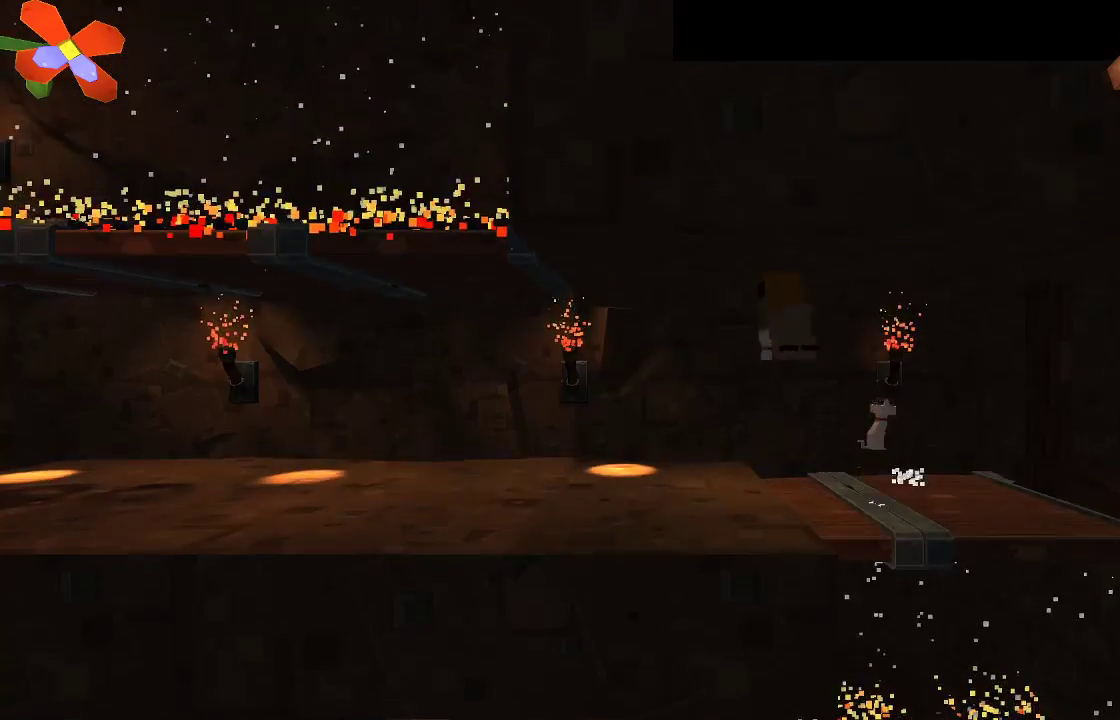
{"buttons": [], "left_stick": "left", "right_stick": "center", "events": []}
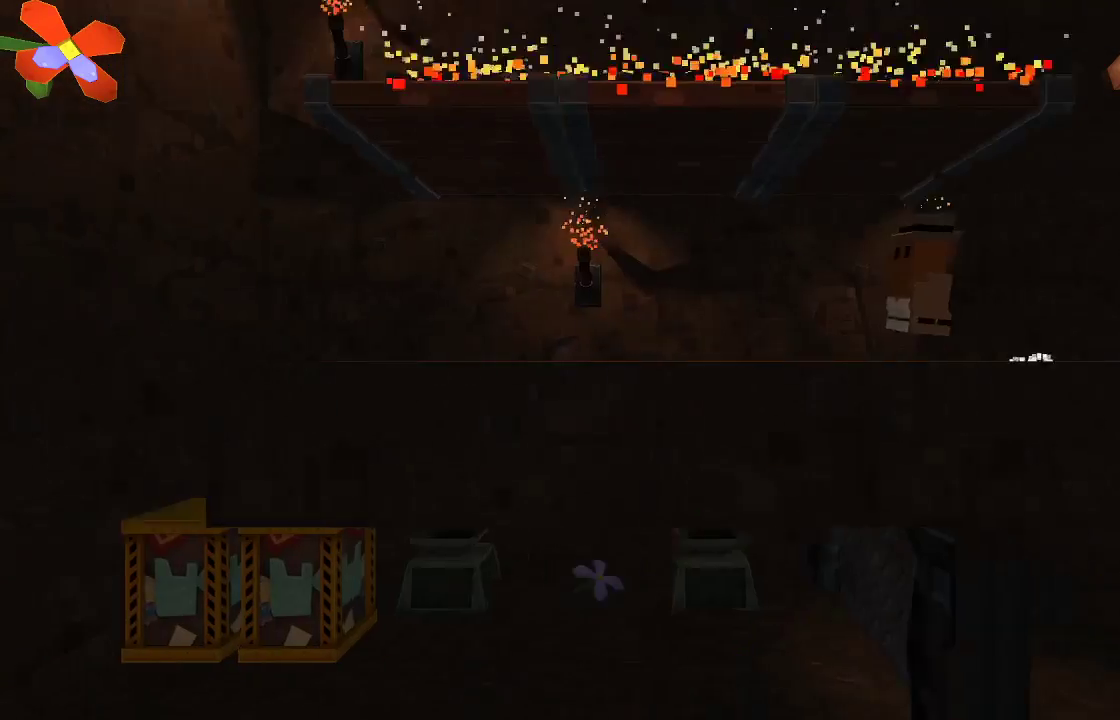
{"buttons": [], "left_stick": "left", "right_stick": "center", "events": []}
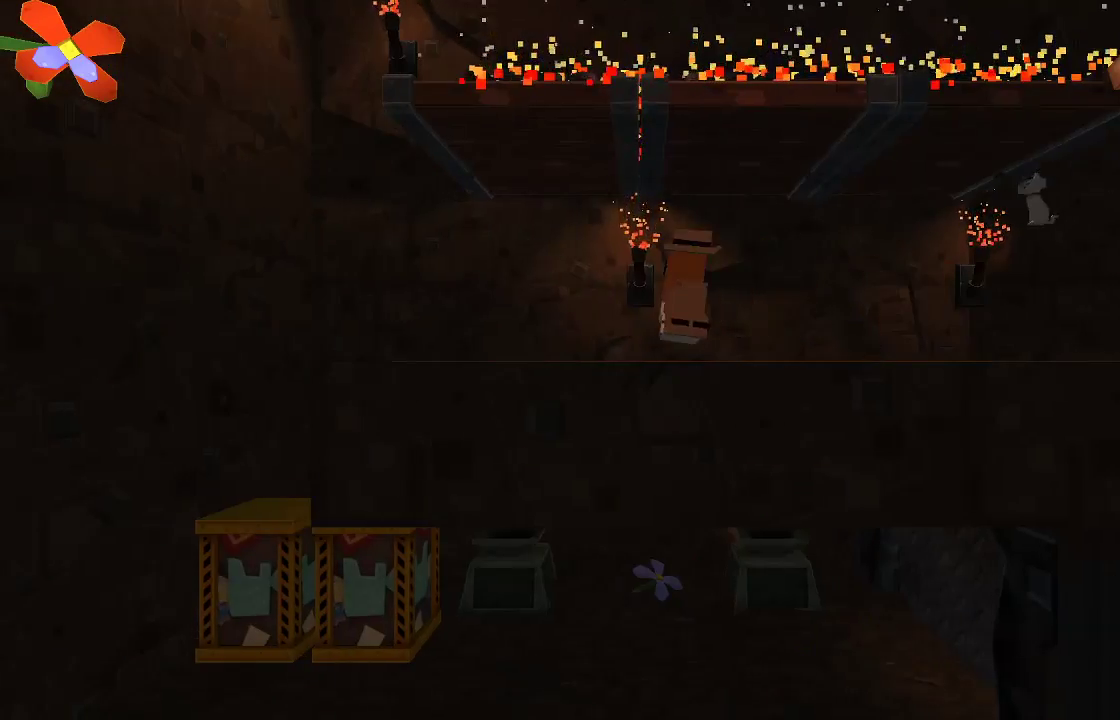
{"buttons": [], "left_stick": "left", "right_stick": "center", "events": []}